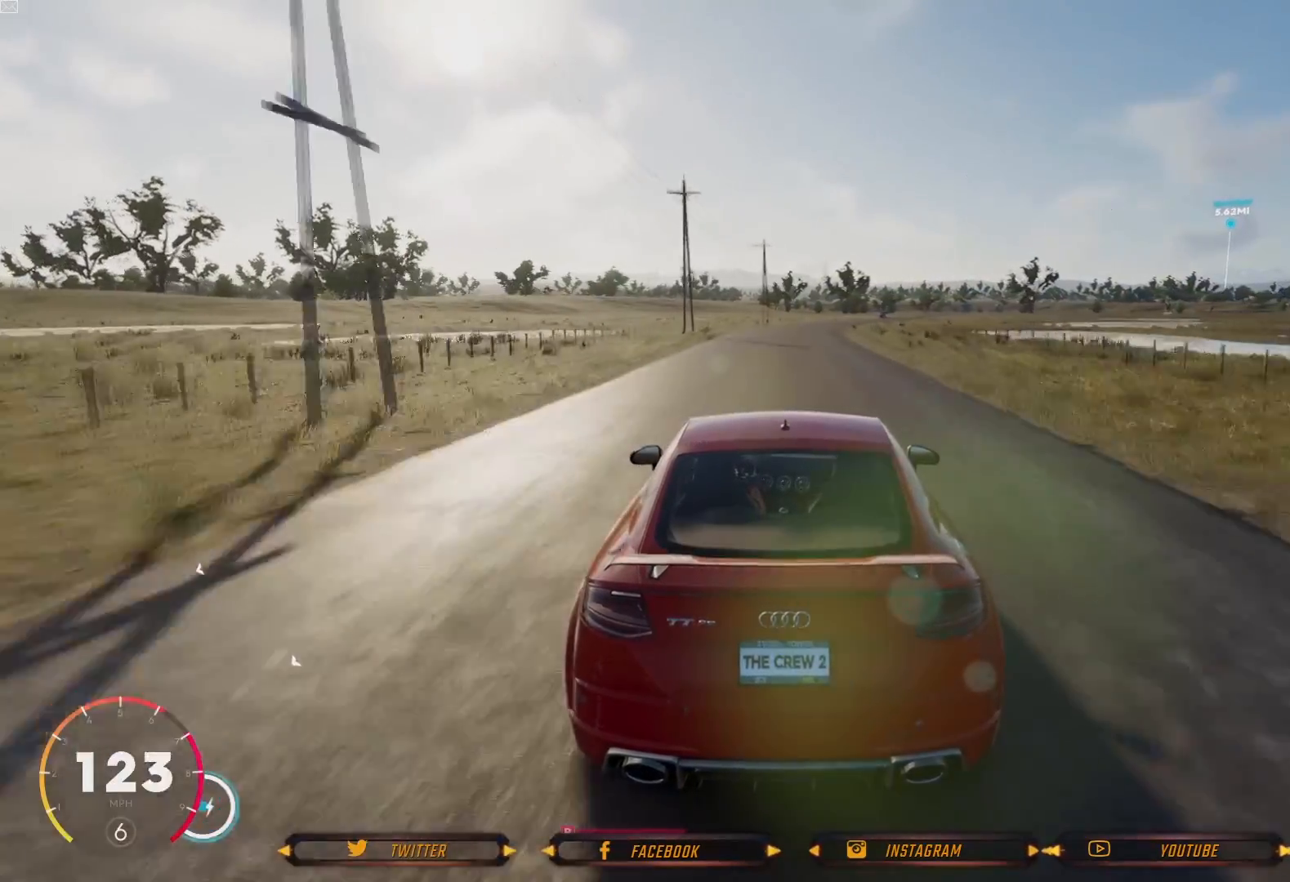
Gameplay with a controller (Xbox layout); each line is a JSON object with the inputs held at the frame after it. "events" lists button and stick changes between this image and that frame as [ms after this image, input, new state], when the widget could be followed in between.
{"buttons": ["R2"], "left_stick": "center", "right_stick": "center", "events": [[100, "left_stick", "right"], [233, "left_stick", "center"]]}
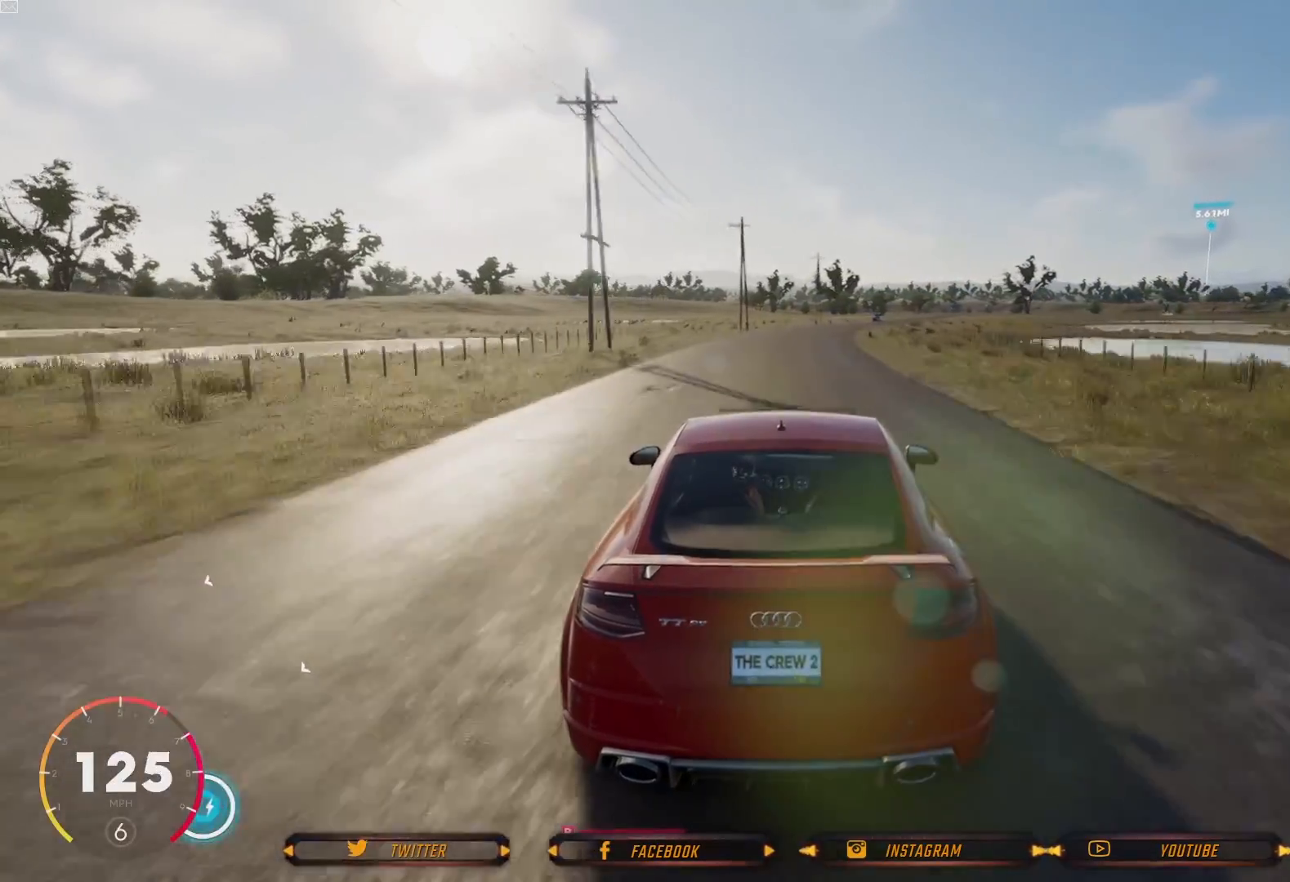
{"buttons": ["R2"], "left_stick": "center", "right_stick": "center", "events": [[167, "left_stick", "right"], [334, "left_stick", "center"]]}
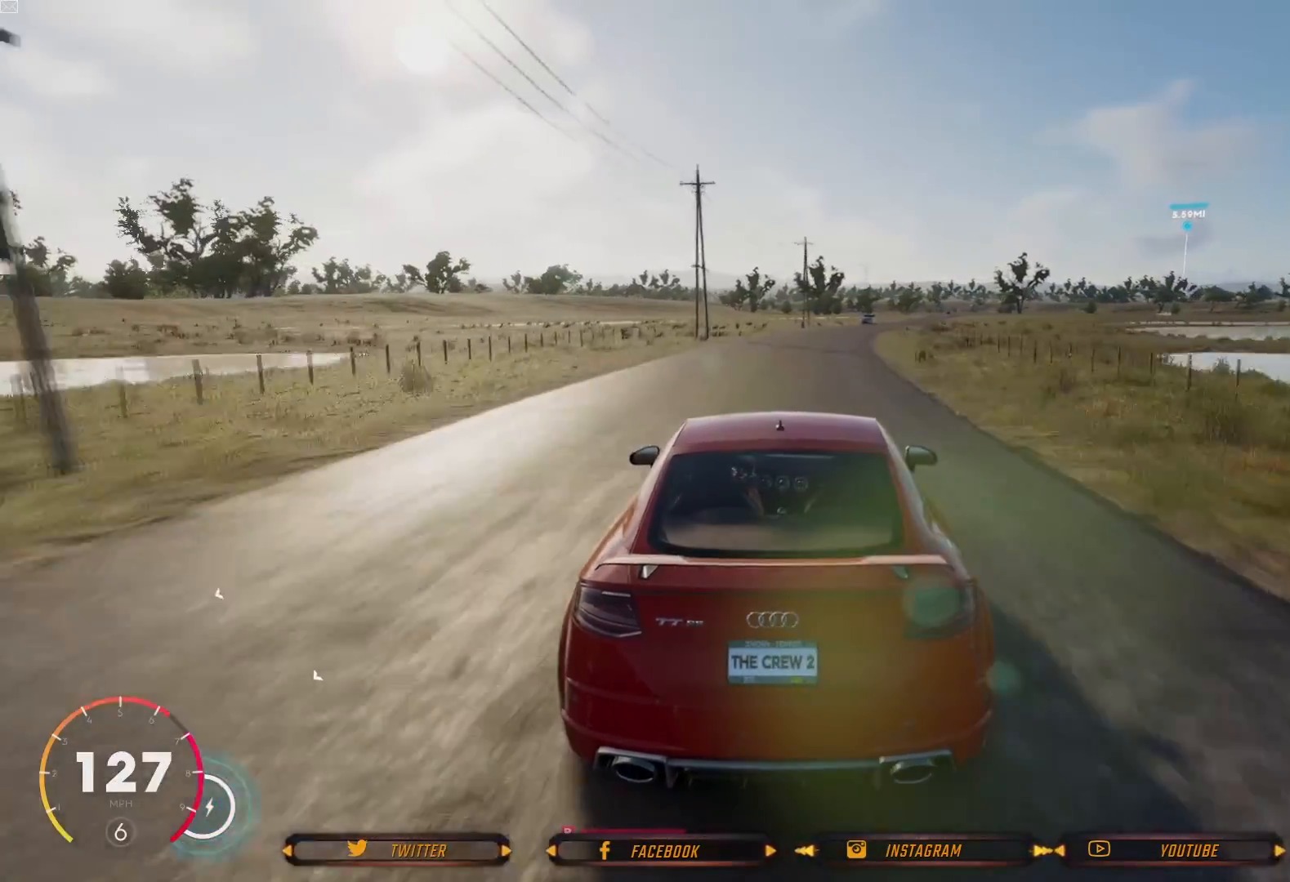
{"buttons": ["R2"], "left_stick": "right", "right_stick": "center", "events": [[100, "left_stick", "right"], [267, "left_stick", "center"], [400, "left_stick", "down-right"], [467, "left_stick", "right"]]}
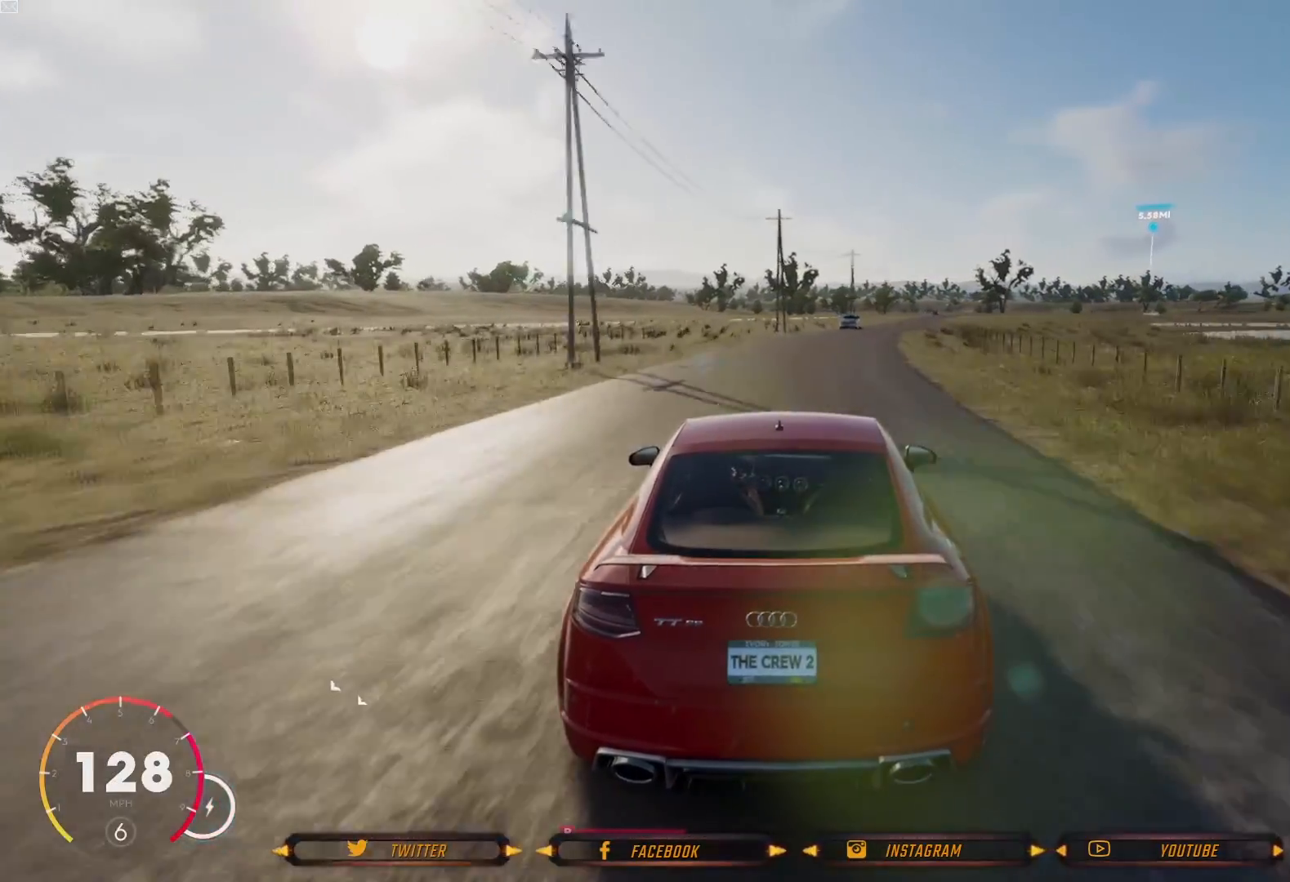
{"buttons": ["R2"], "left_stick": "center", "right_stick": "center", "events": [[200, "left_stick", "center"], [300, "left_stick", "right"], [501, "left_stick", "center"]]}
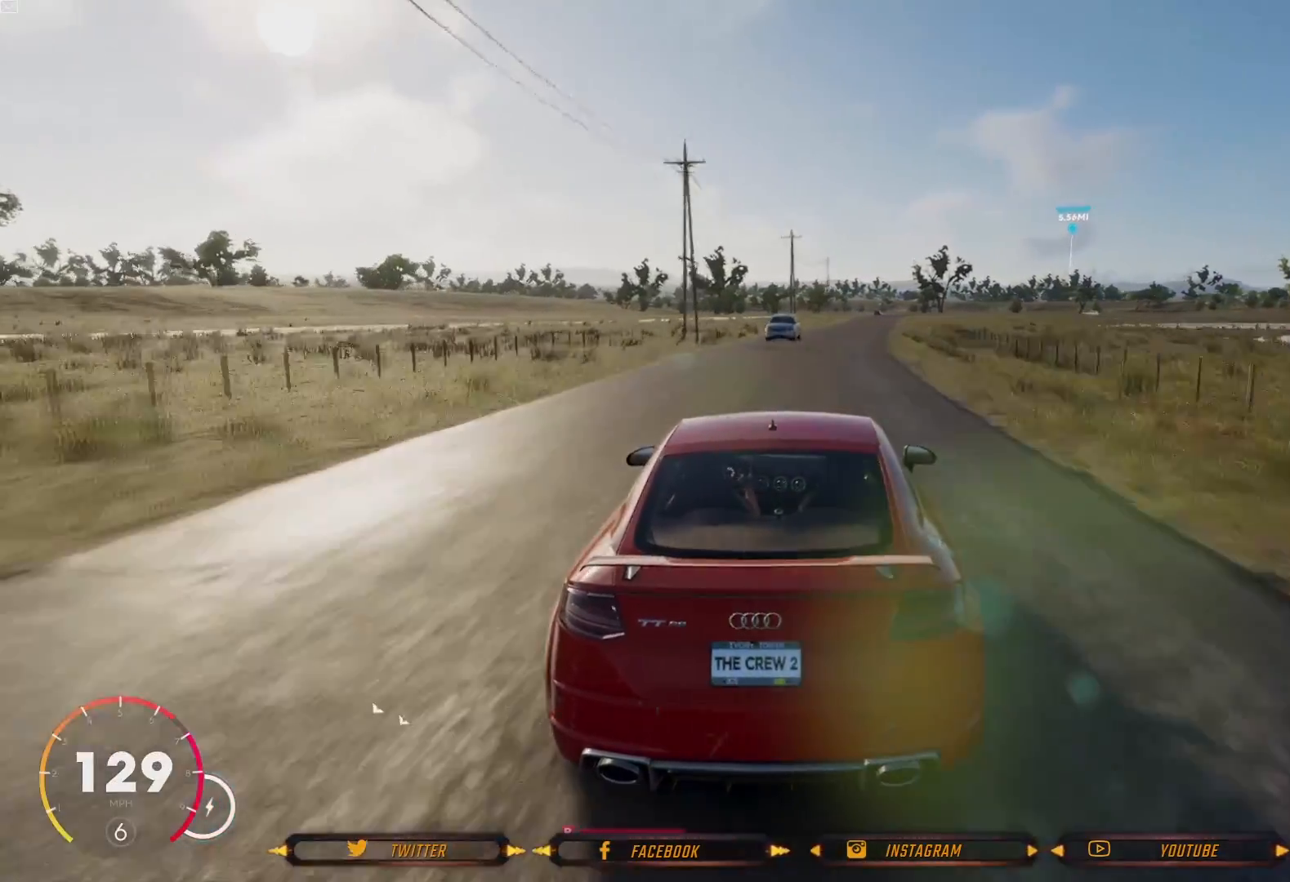
{"buttons": ["R2"], "left_stick": "center", "right_stick": "center", "events": [[266, "left_stick", "right"], [500, "left_stick", "center"]]}
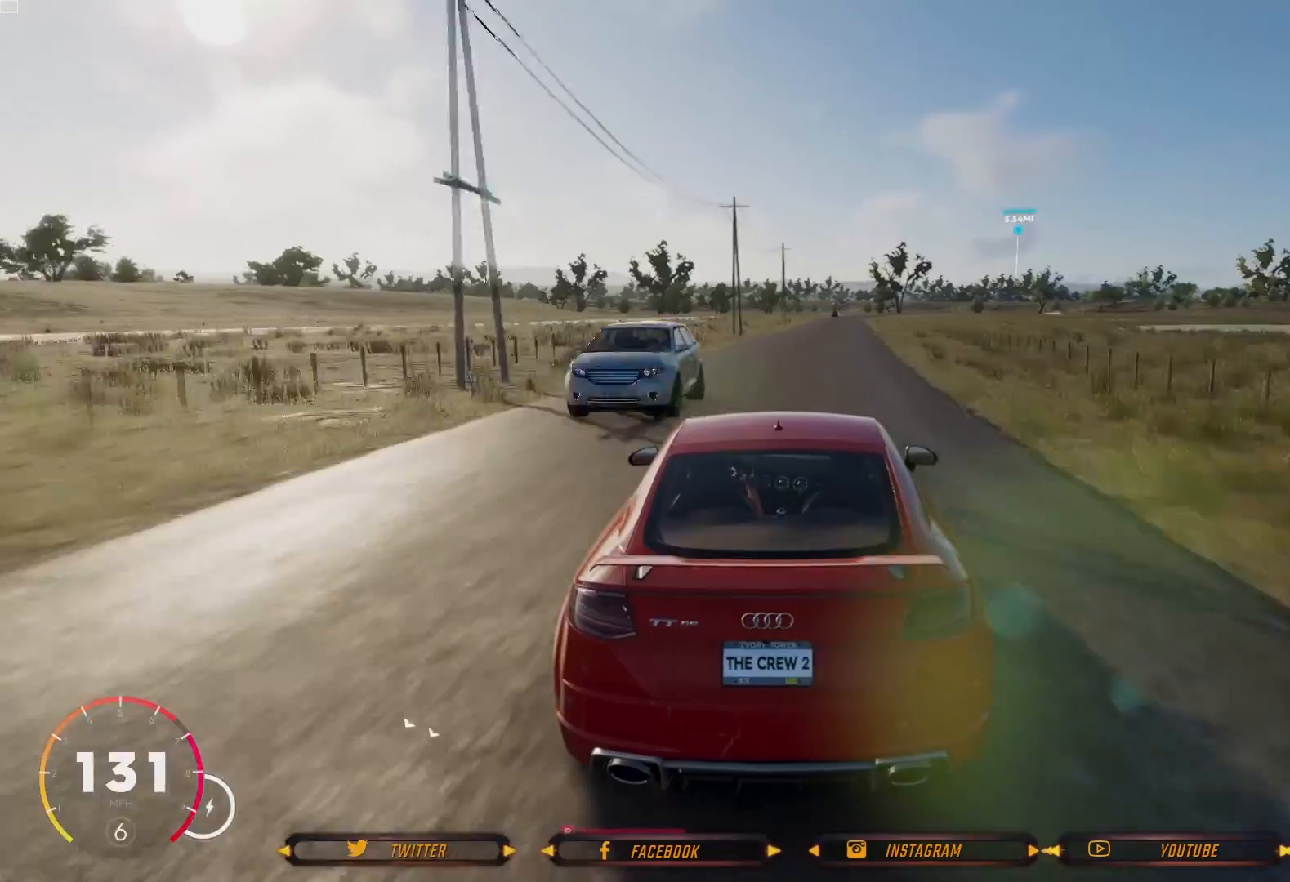
{"buttons": ["R2"], "left_stick": "center", "right_stick": "center", "events": [[100, "left_stick", "down-right"], [300, "left_stick", "center"]]}
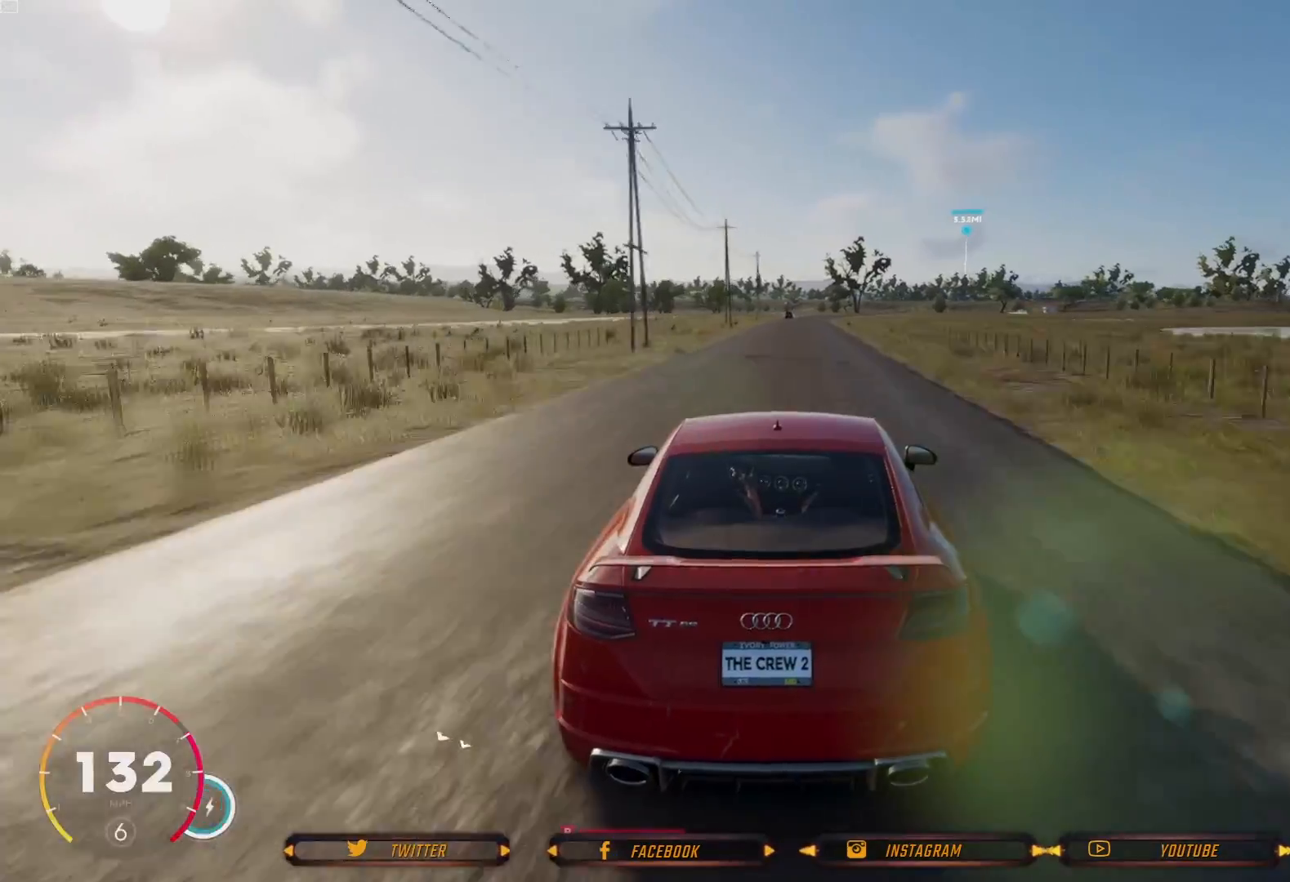
{"buttons": ["R2"], "left_stick": "right", "right_stick": "center", "events": [[400, "left_stick", "right"]]}
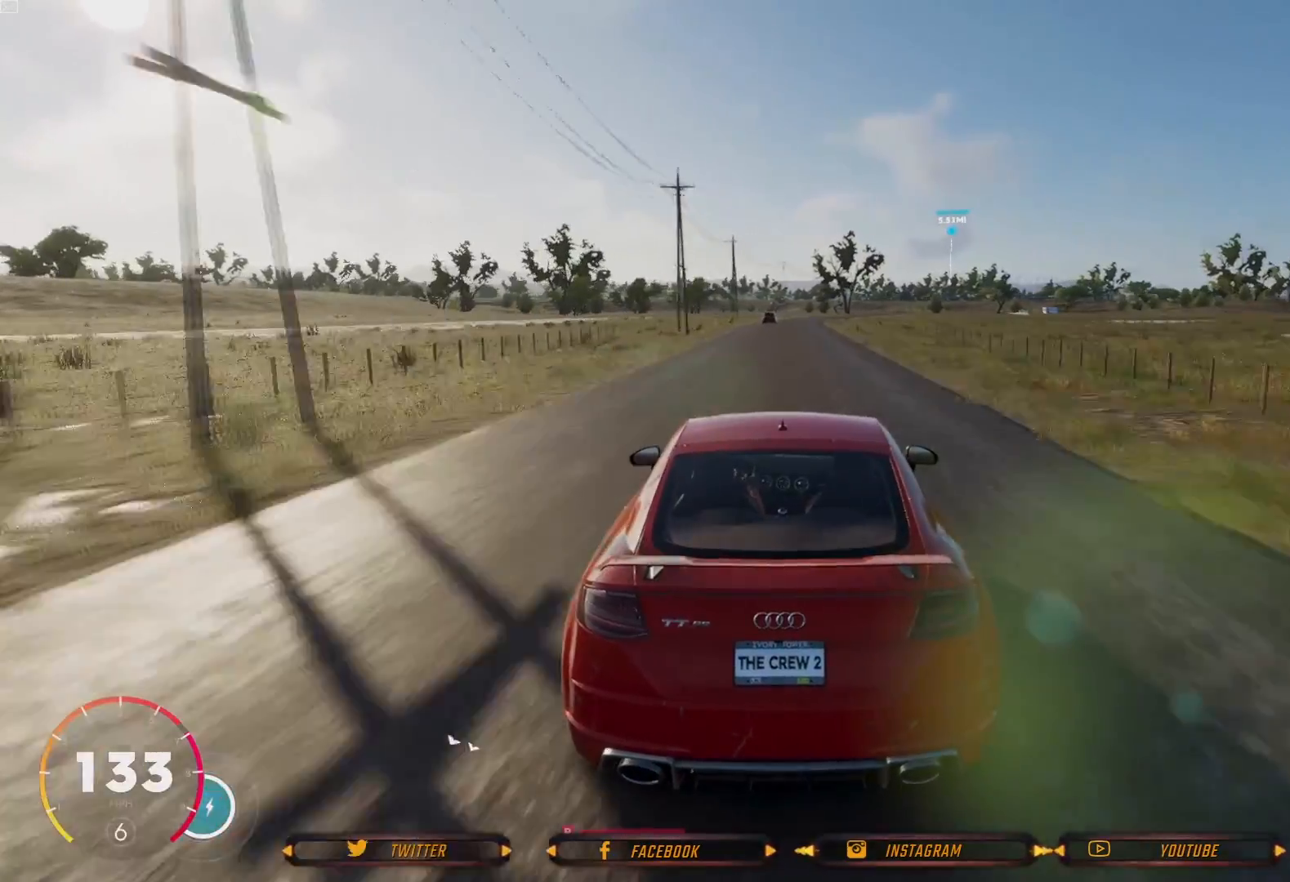
{"buttons": ["R2"], "left_stick": "center", "right_stick": "center", "events": [[67, "left_stick", "center"]]}
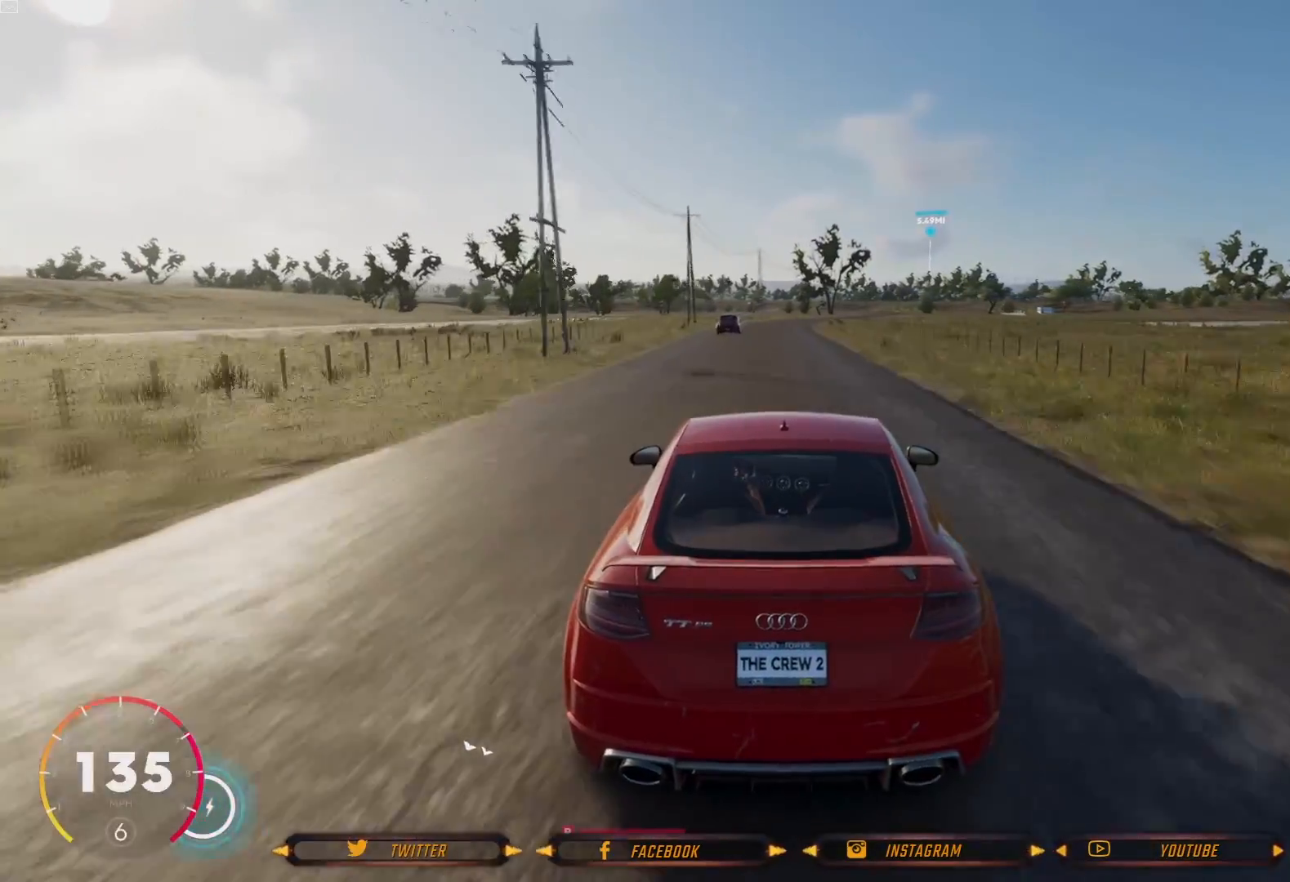
{"buttons": ["R2"], "left_stick": "center", "right_stick": "center", "events": []}
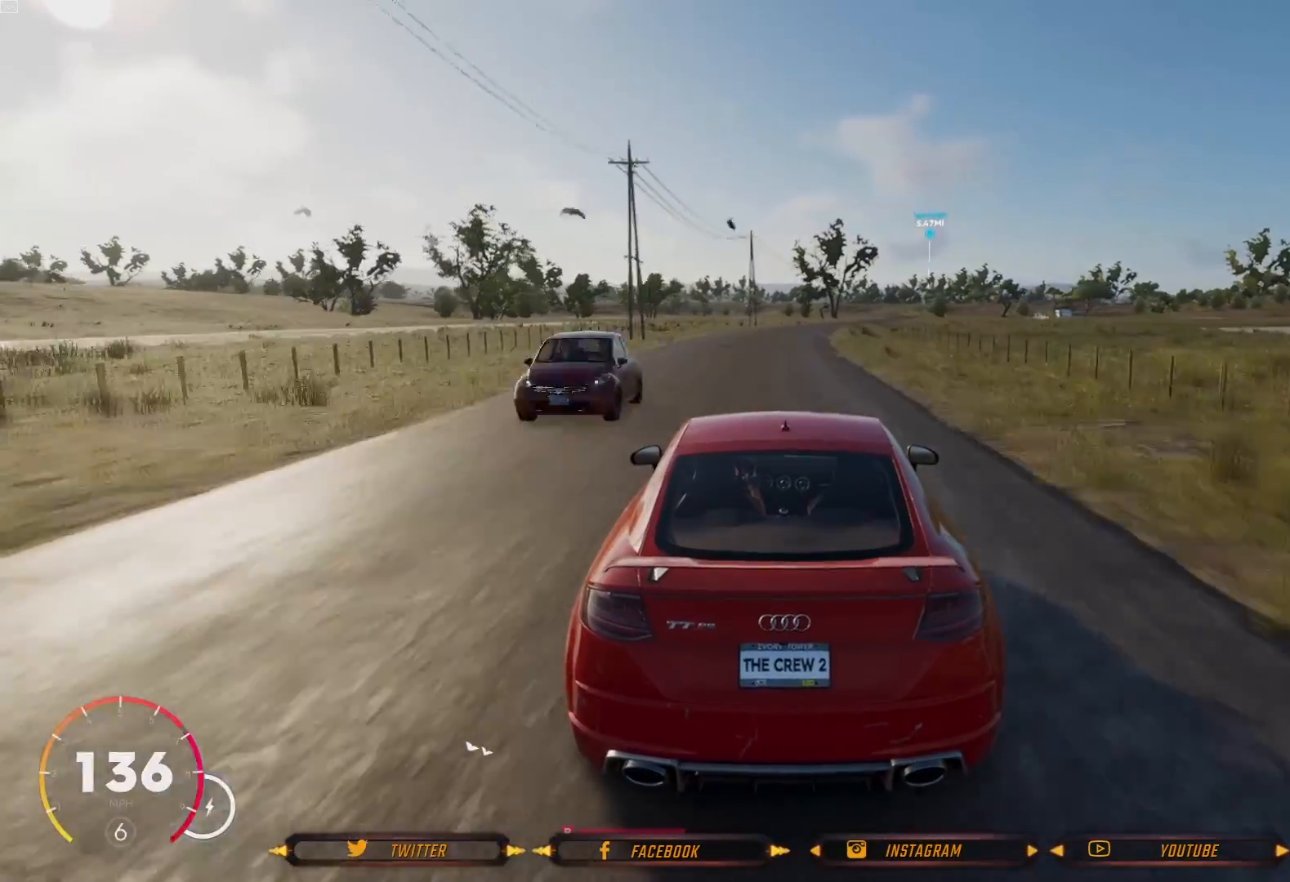
{"buttons": ["R2"], "left_stick": "right", "right_stick": "center", "events": [[467, "left_stick", "right"]]}
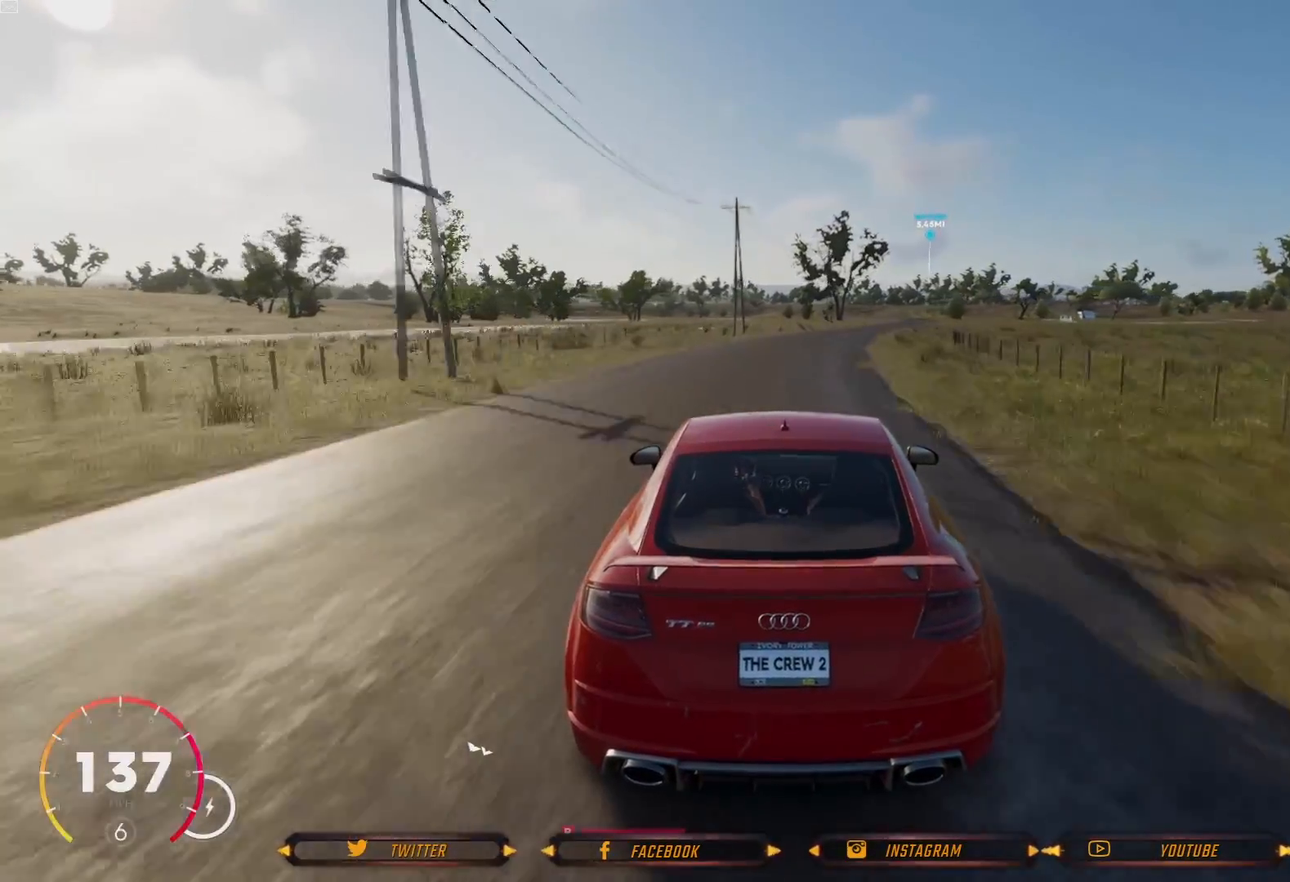
{"buttons": ["R2"], "left_stick": "center", "right_stick": "center", "events": [[166, "left_stick", "center"], [233, "left_stick", "down-right"], [333, "left_stick", "right"], [467, "left_stick", "center"]]}
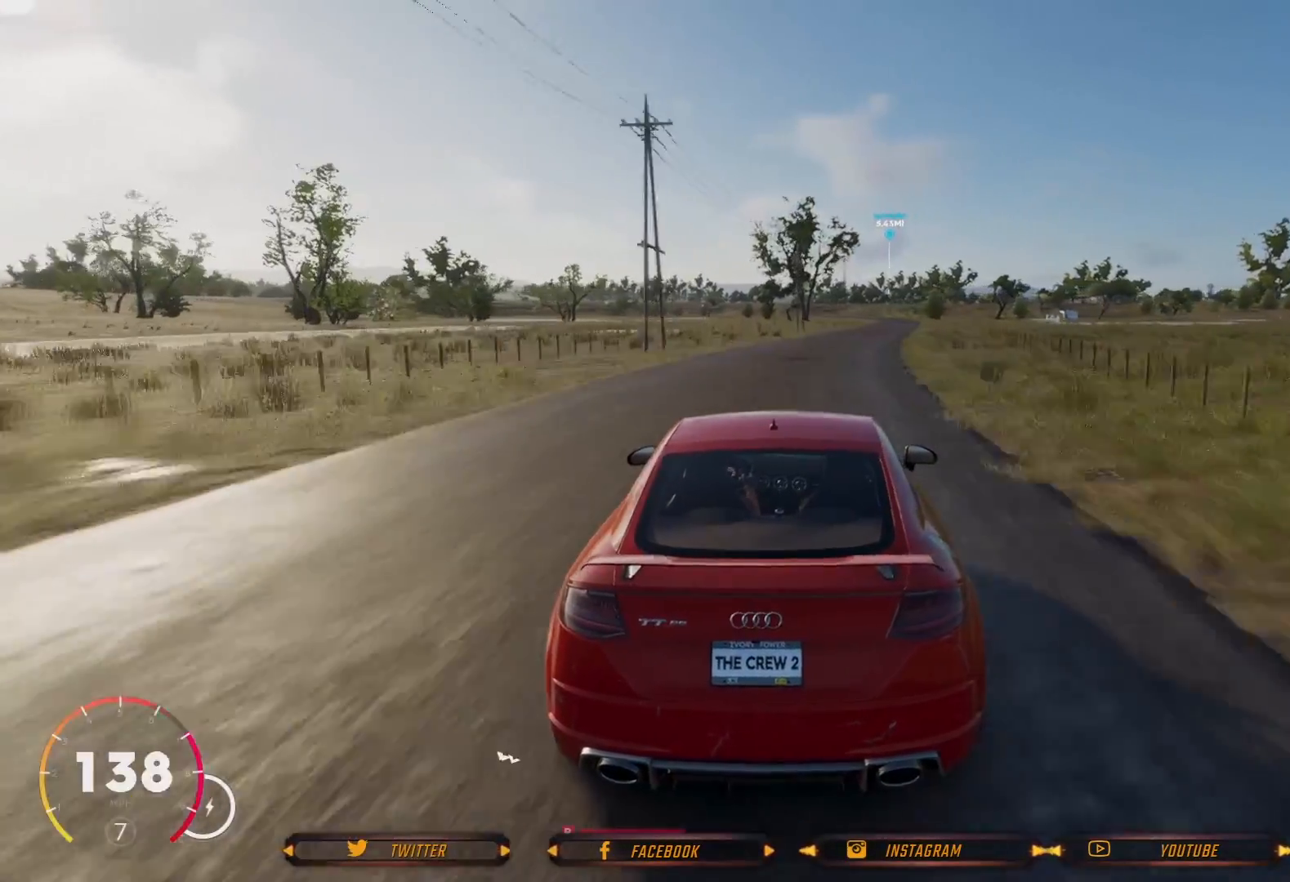
{"buttons": ["R2"], "left_stick": "center", "right_stick": "center", "events": [[167, "left_stick", "right"], [434, "left_stick", "center"]]}
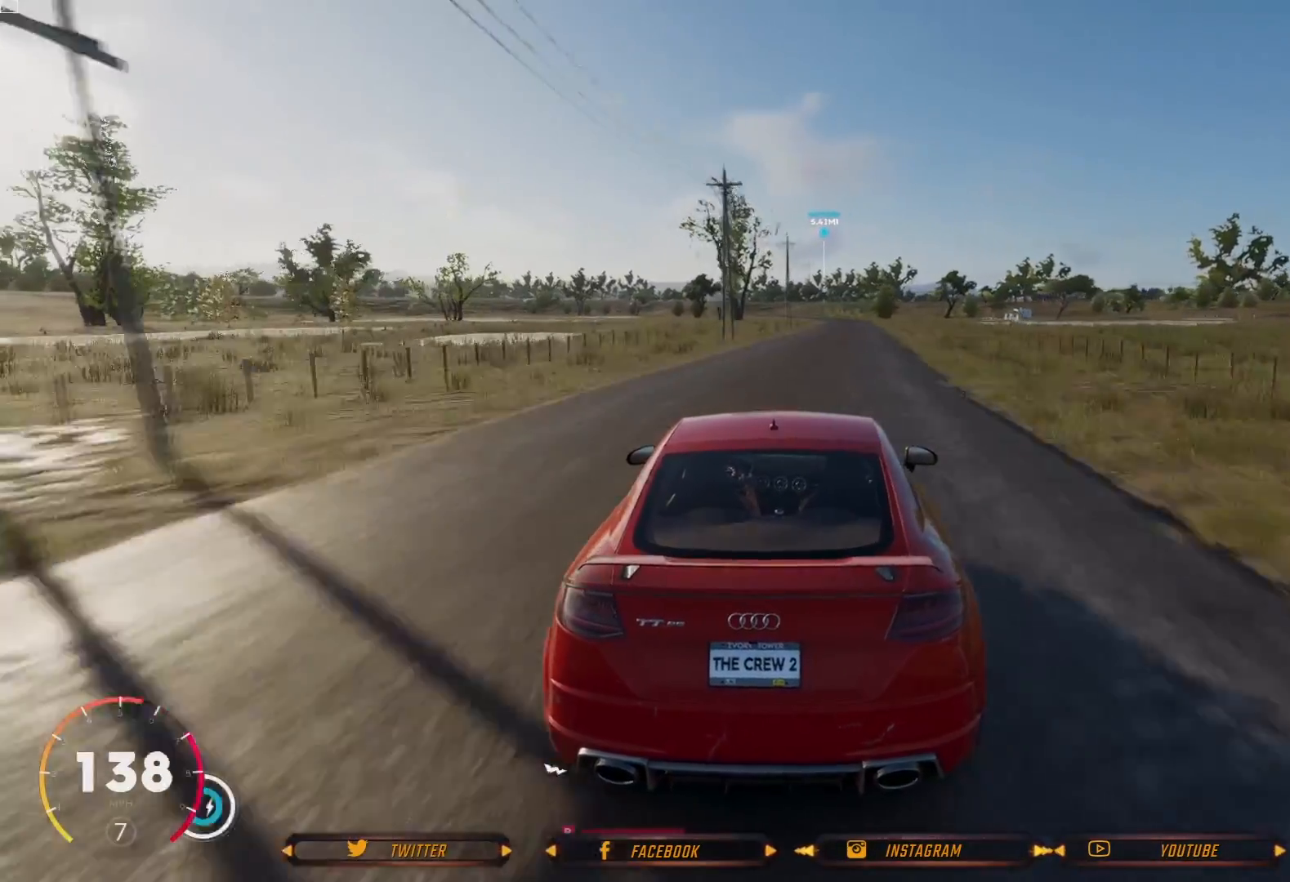
{"buttons": ["R2"], "left_stick": "right", "right_stick": "center", "events": [[367, "left_stick", "right"]]}
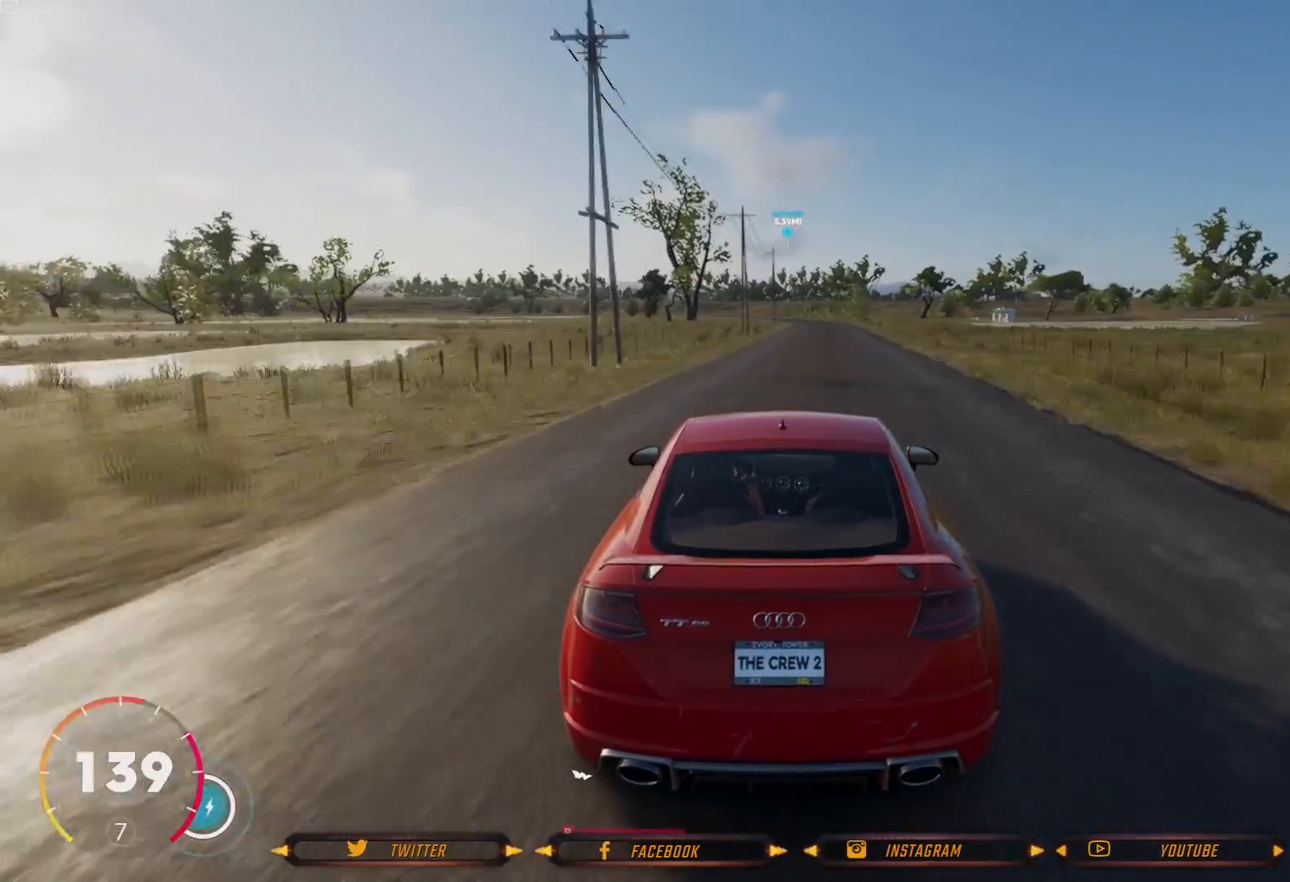
{"buttons": ["R2"], "left_stick": "center", "right_stick": "center", "events": [[167, "left_stick", "center"]]}
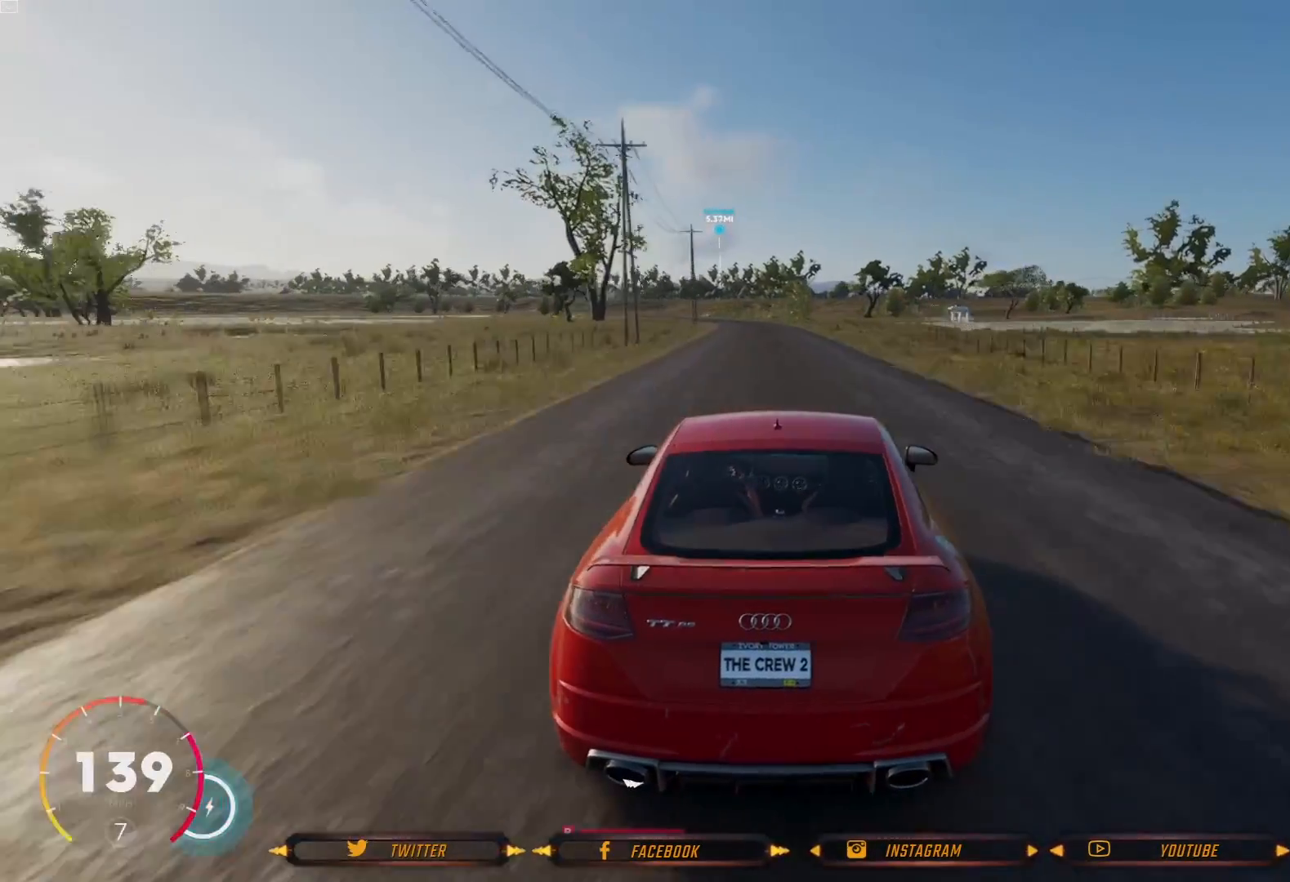
{"buttons": ["R2"], "left_stick": "center", "right_stick": "center", "events": [[267, "left_stick", "left"], [433, "left_stick", "center"]]}
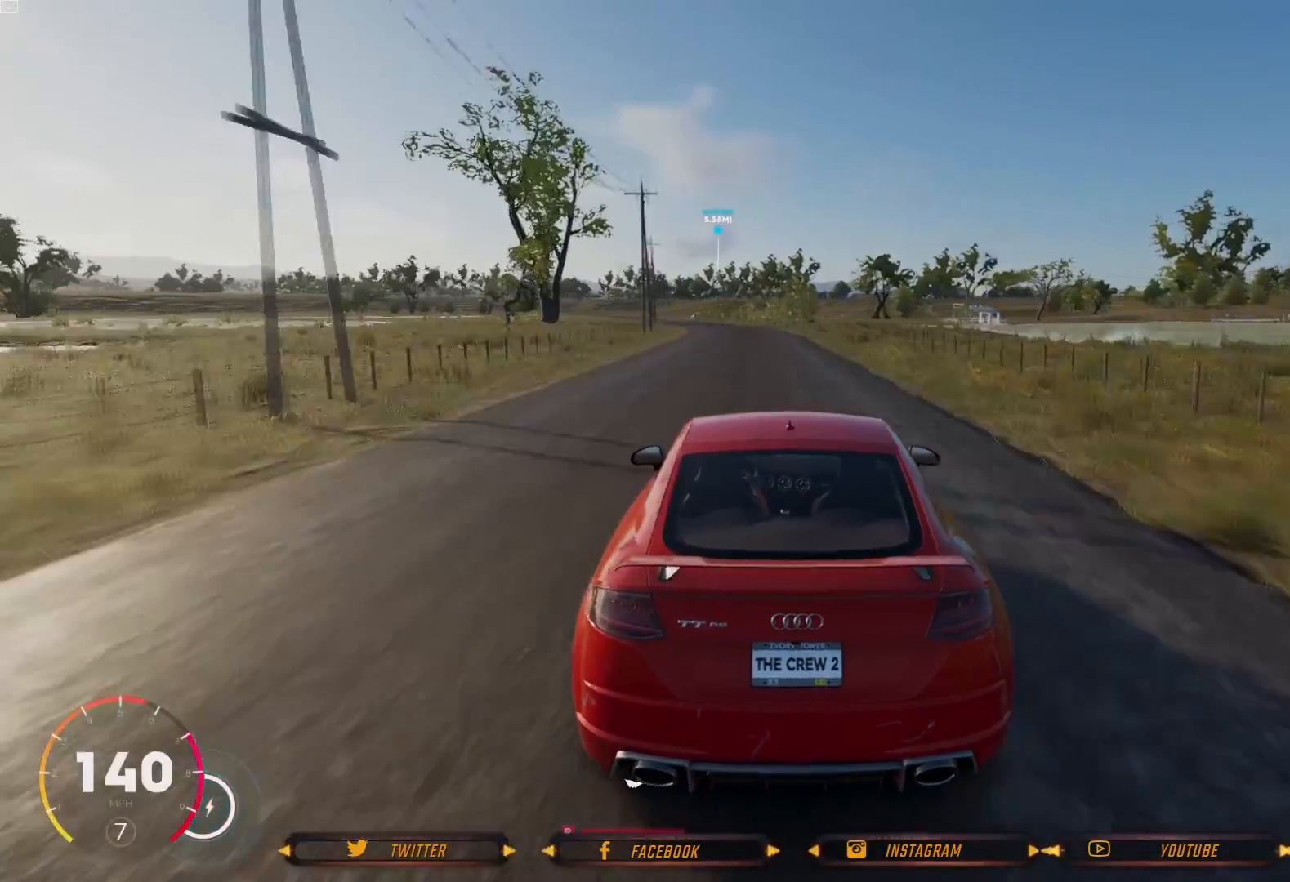
{"buttons": ["R2"], "left_stick": "center", "right_stick": "center", "events": []}
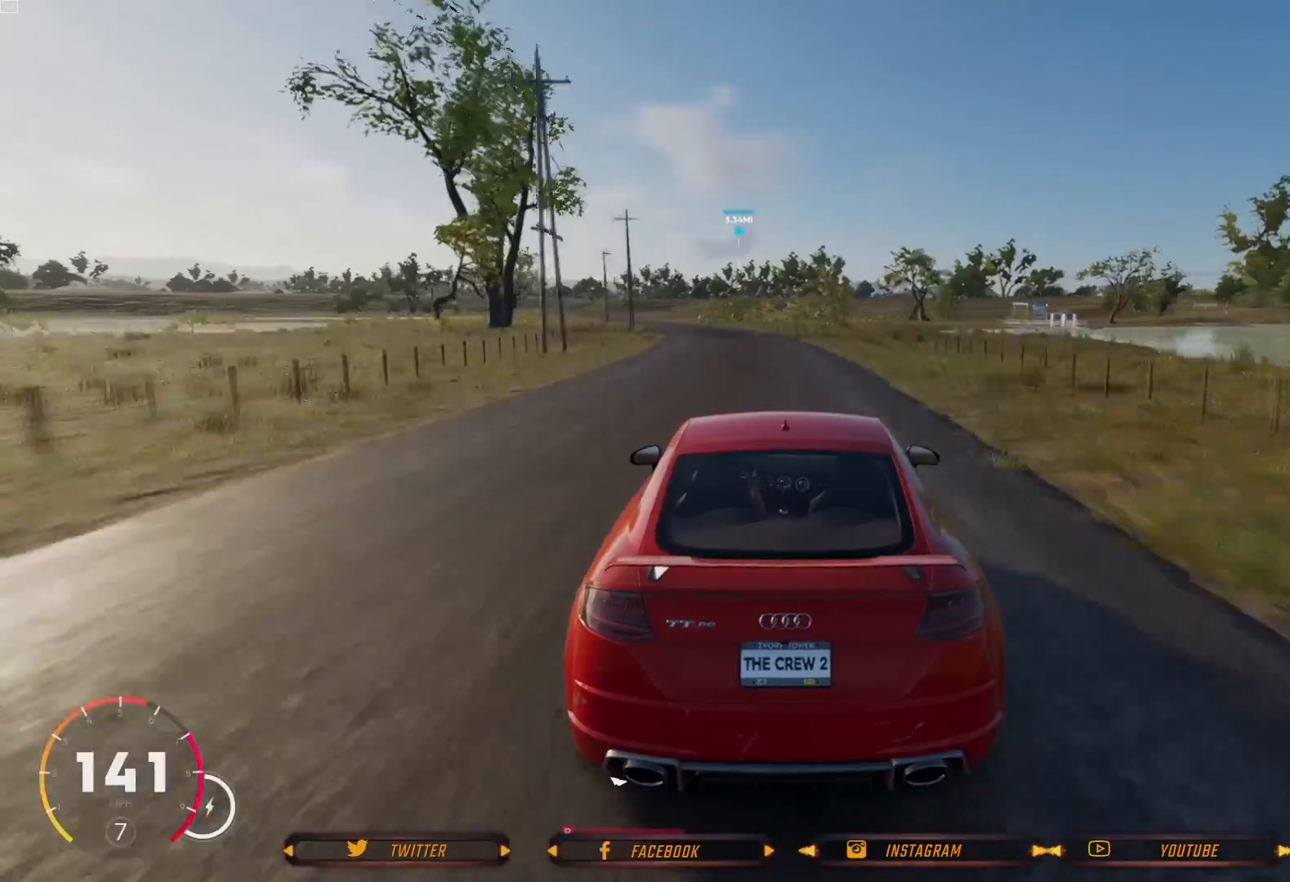
{"buttons": ["R2"], "left_stick": "left", "right_stick": "center", "events": [[33, "left_stick", "left"], [400, "left_stick", "center"], [500, "left_stick", "left"]]}
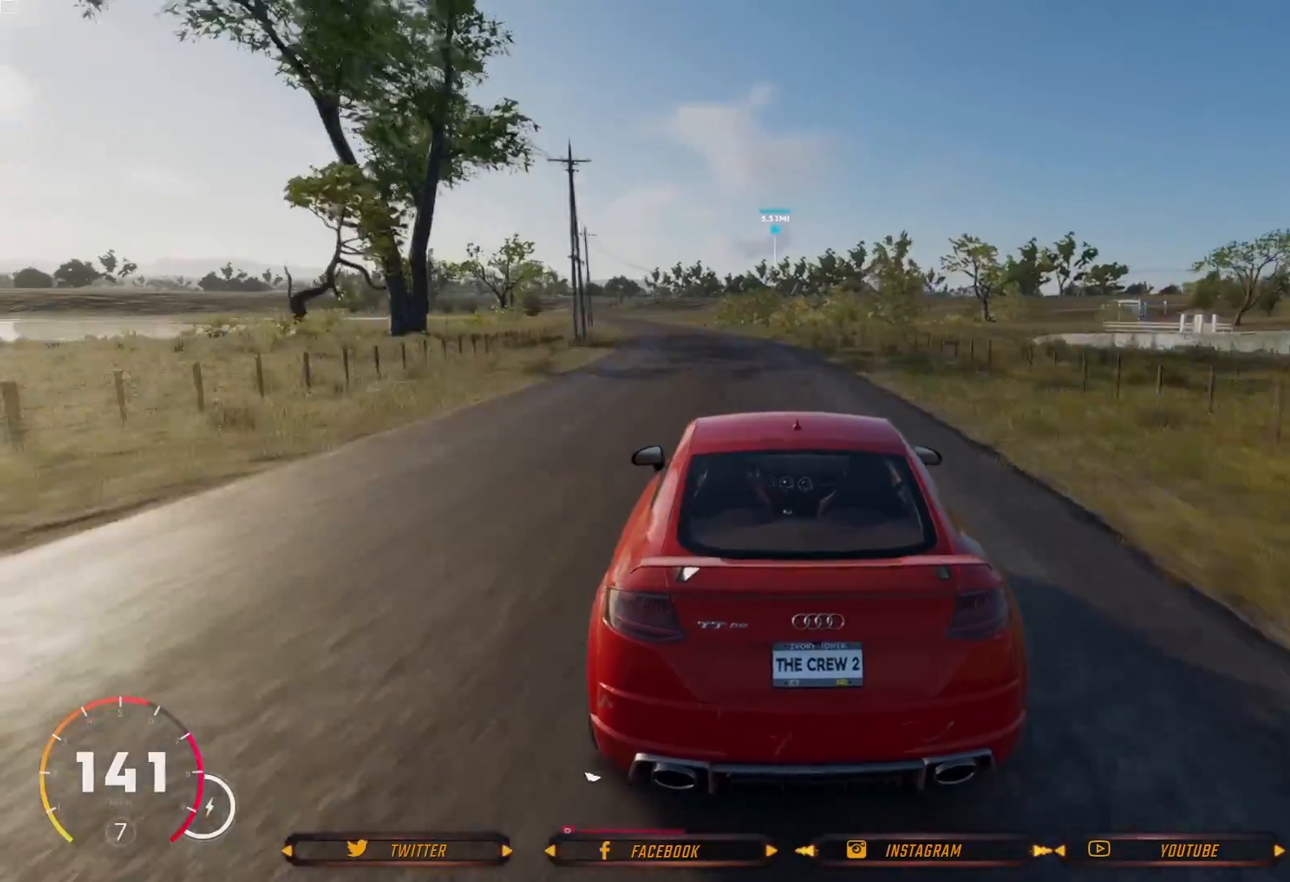
{"buttons": ["R2"], "left_stick": "left", "right_stick": "center", "events": [[134, "left_stick", "center"], [334, "left_stick", "left"]]}
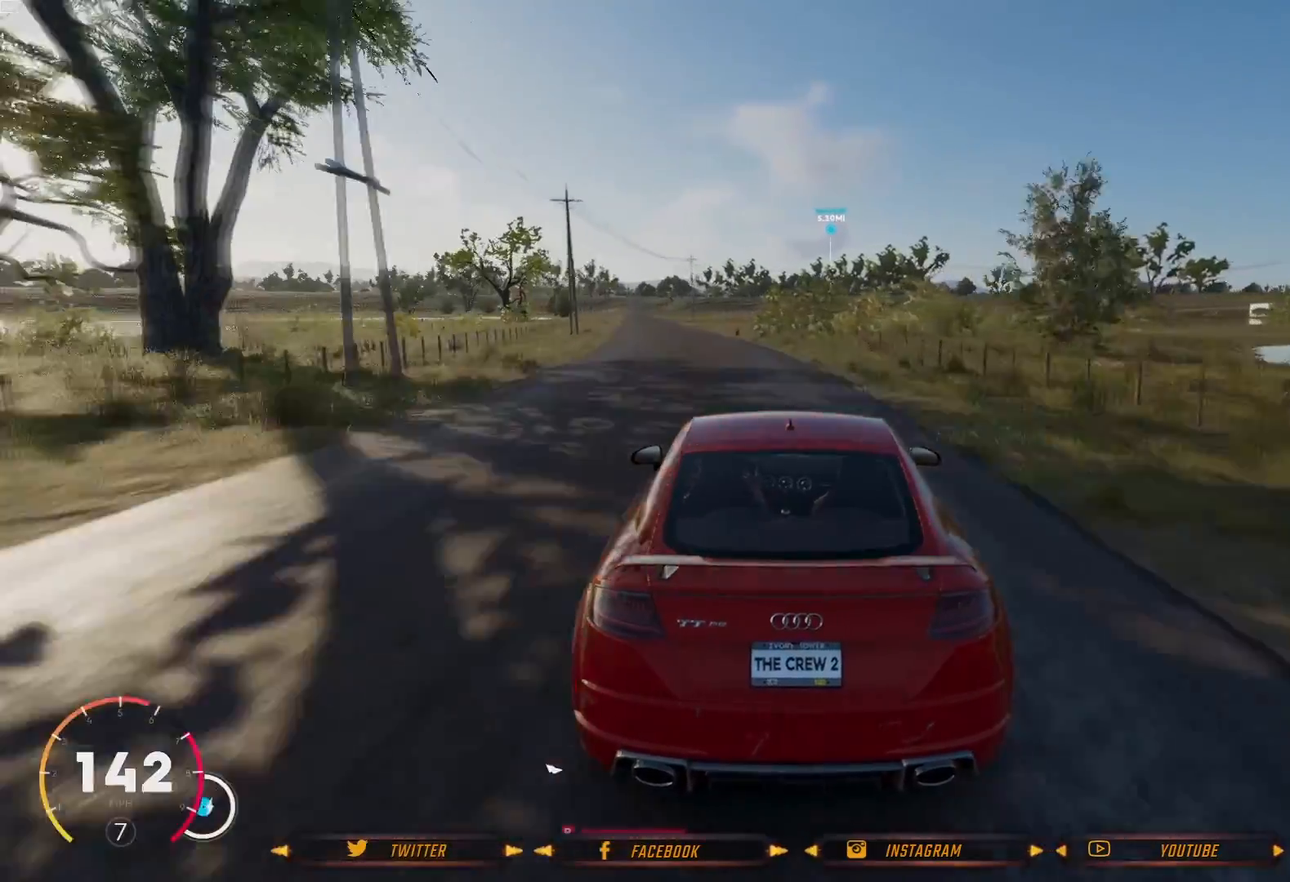
{"buttons": ["R2"], "left_stick": "center", "right_stick": "center", "events": [[433, "left_stick", "center"]]}
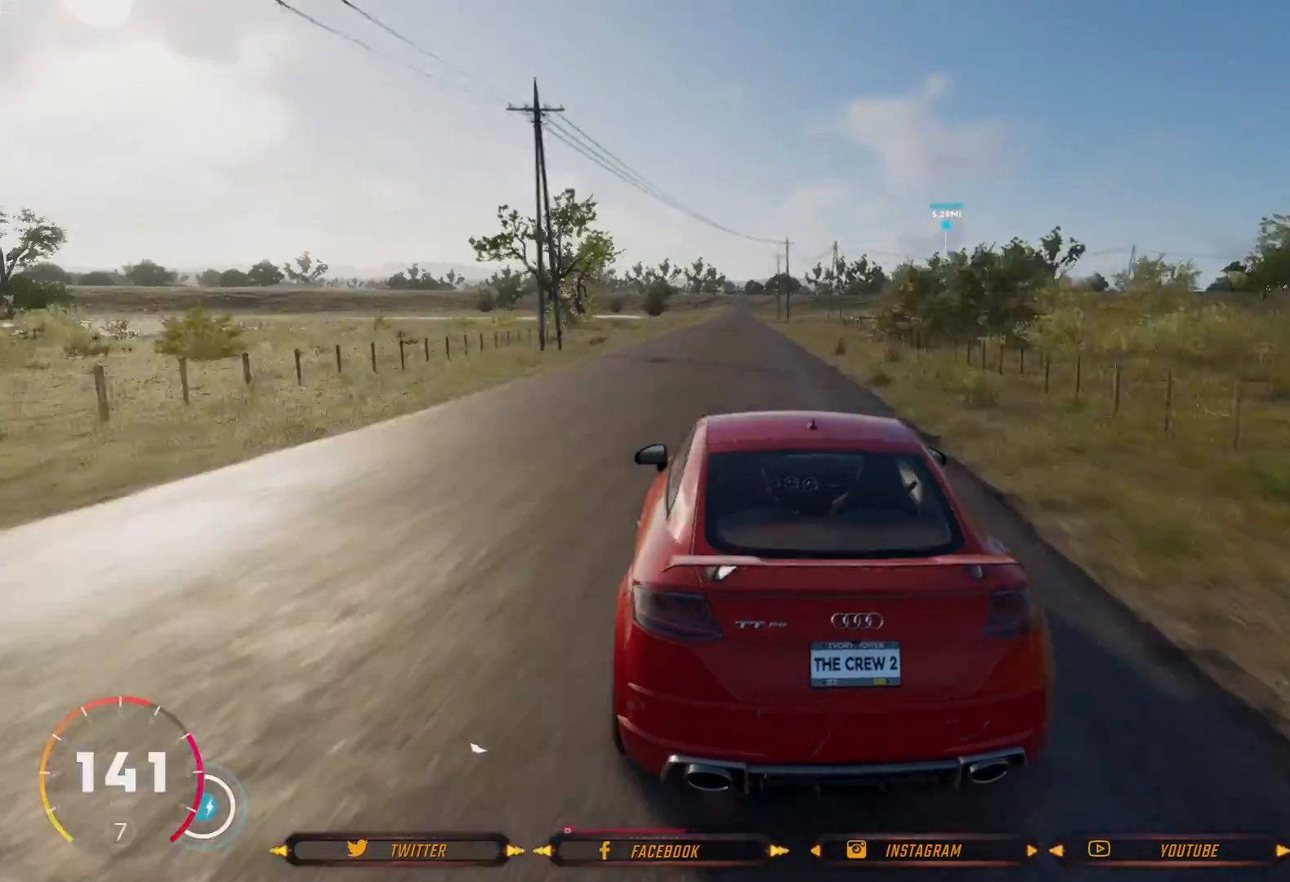
{"buttons": ["R2"], "left_stick": "center", "right_stick": "center", "events": [[134, "left_stick", "right"], [300, "left_stick", "center"]]}
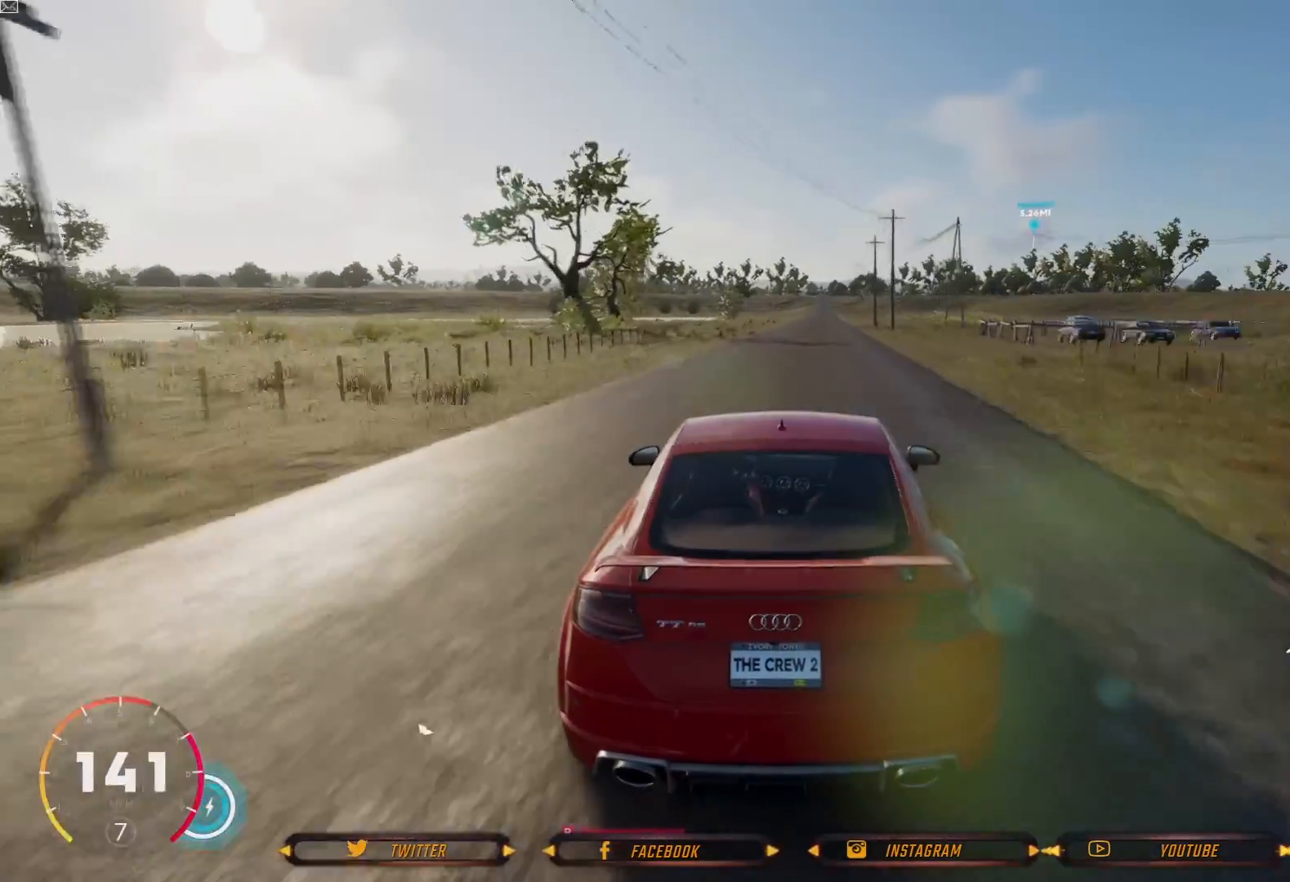
{"buttons": ["R2"], "left_stick": "center", "right_stick": "center", "events": [[266, "left_stick", "right"], [433, "left_stick", "center"]]}
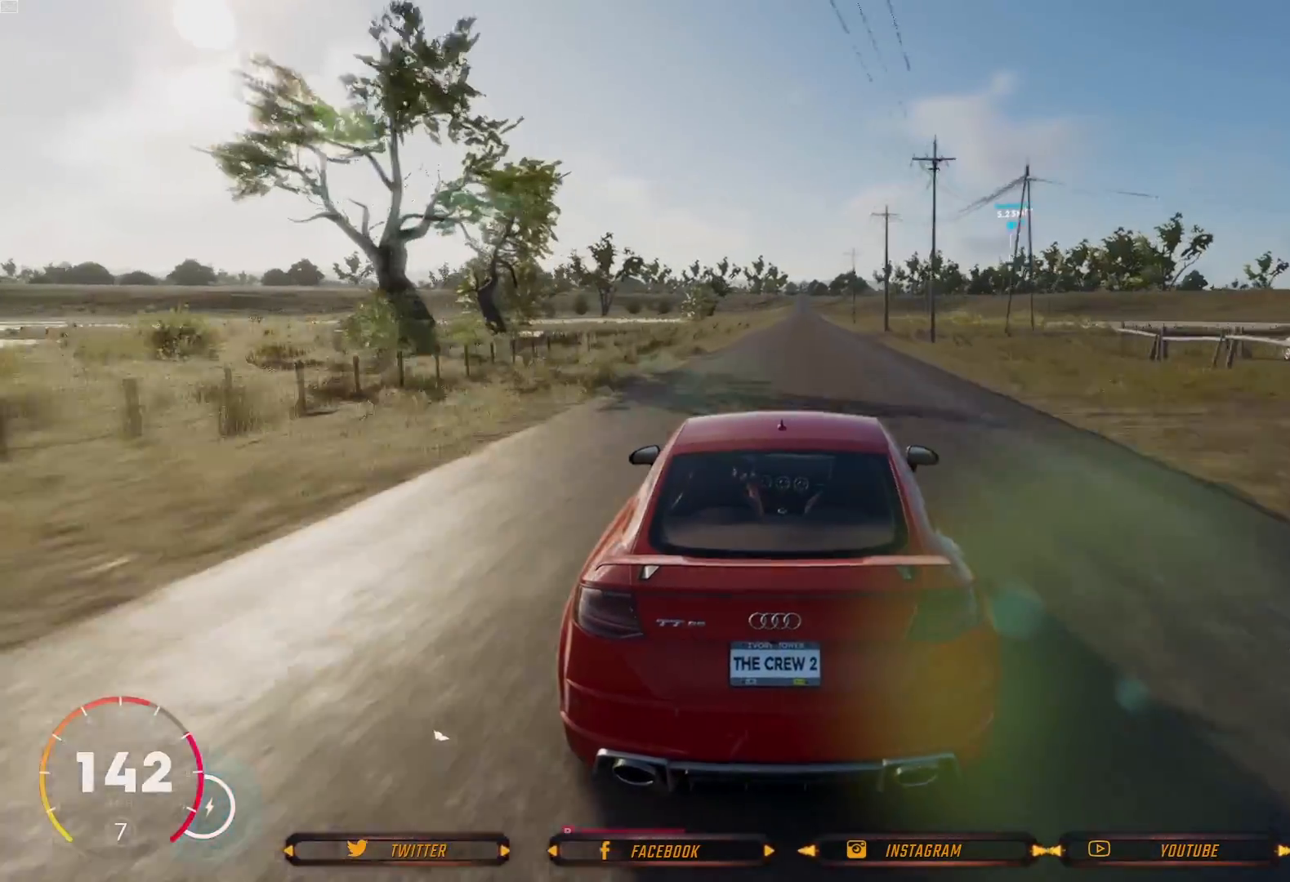
{"buttons": ["R2"], "left_stick": "center", "right_stick": "center", "events": [[300, "left_stick", "right"], [434, "left_stick", "center"]]}
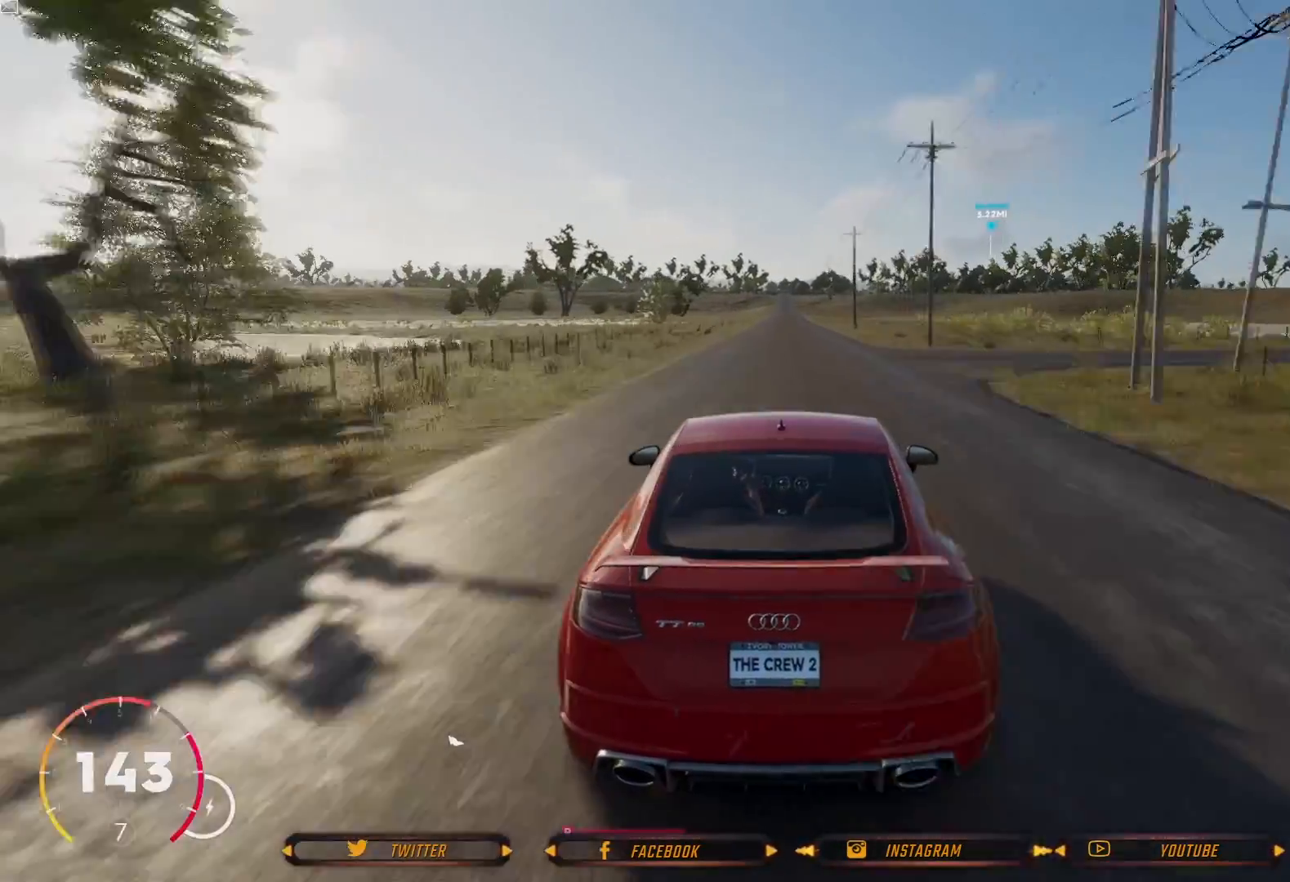
{"buttons": ["R2"], "left_stick": "center", "right_stick": "center", "events": []}
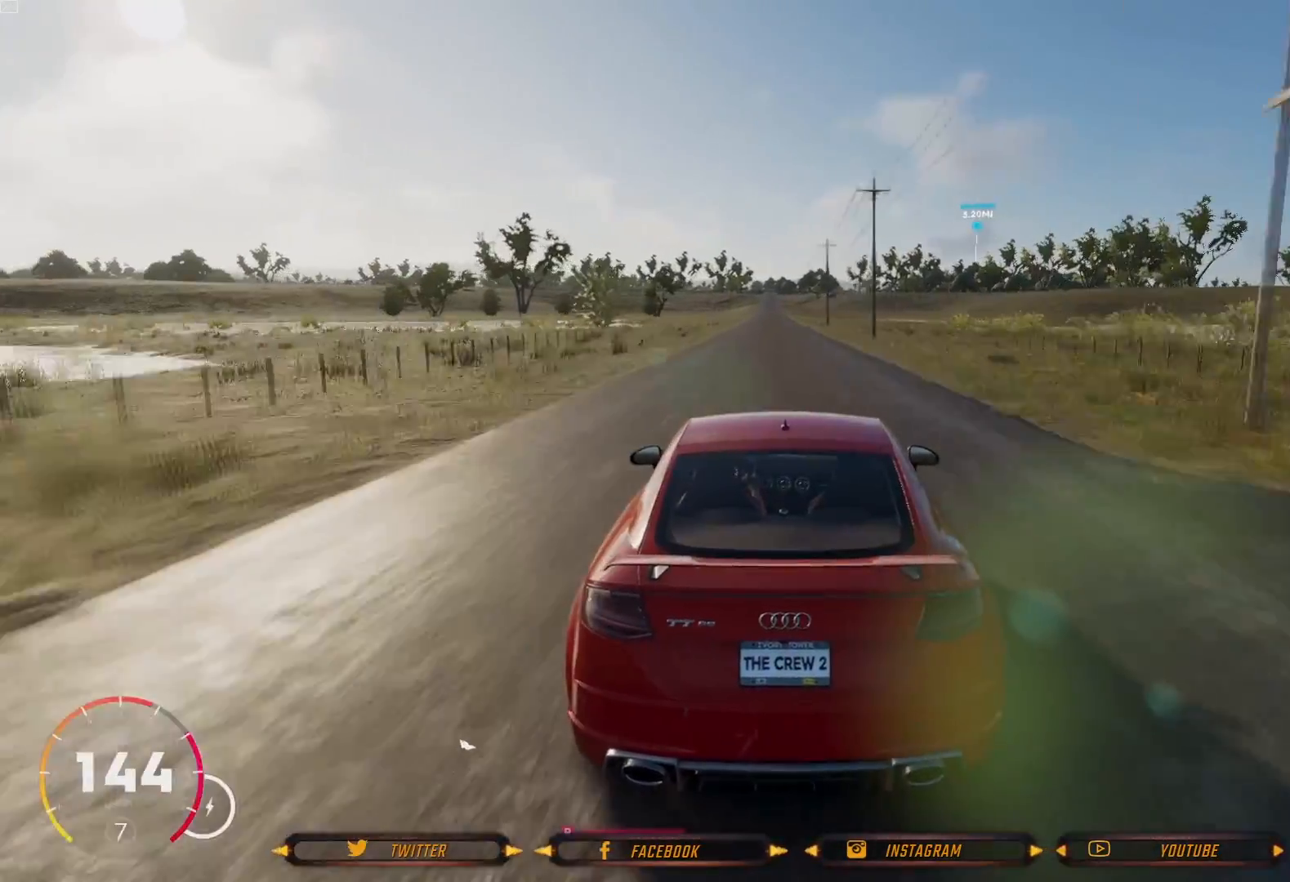
{"buttons": ["R2"], "left_stick": "center", "right_stick": "center", "events": [[33, "left_stick", "left"], [100, "left_stick", "center"], [267, "left_stick", "left"], [400, "left_stick", "center"]]}
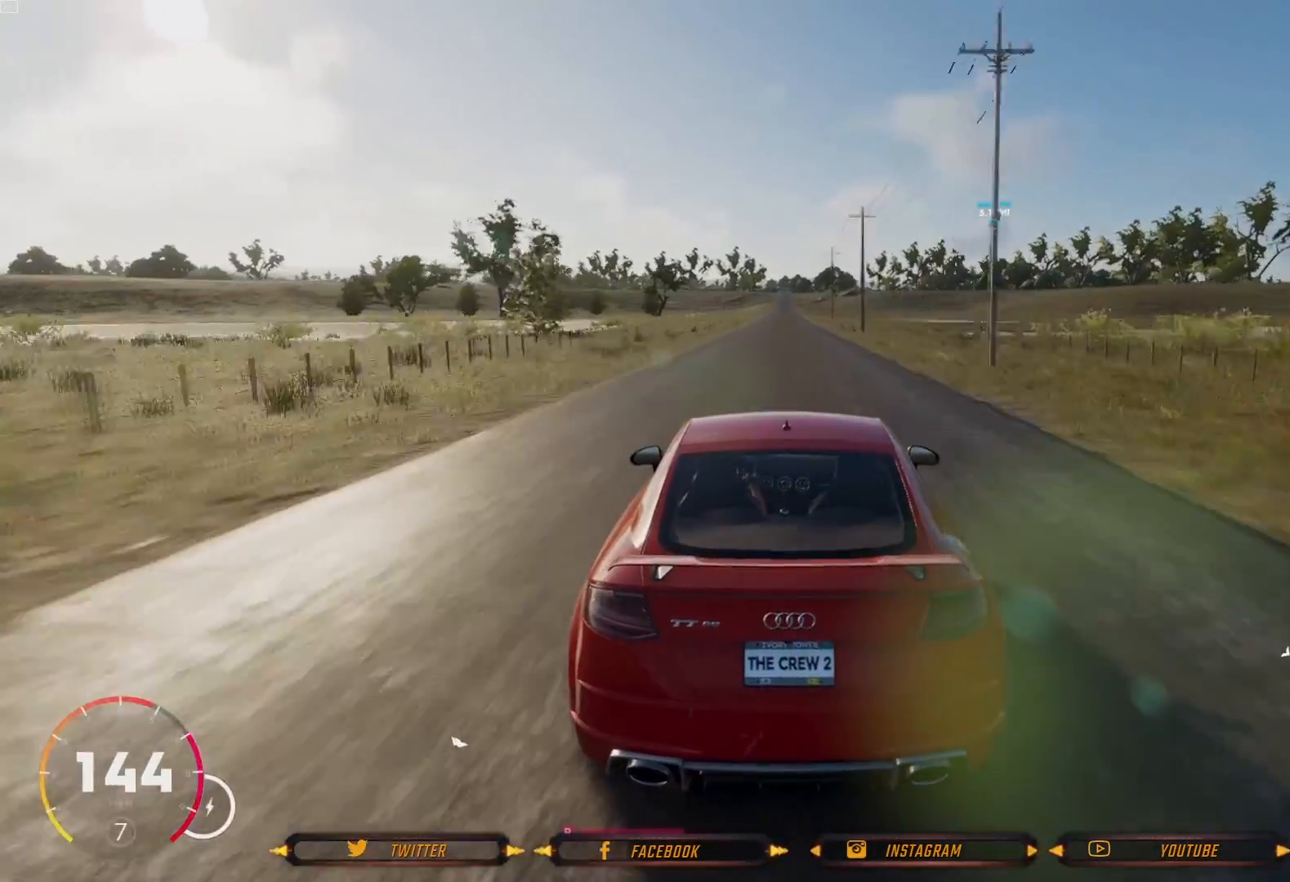
{"buttons": ["R2"], "left_stick": "center", "right_stick": "center", "events": [[200, "left_stick", "right"], [367, "left_stick", "center"]]}
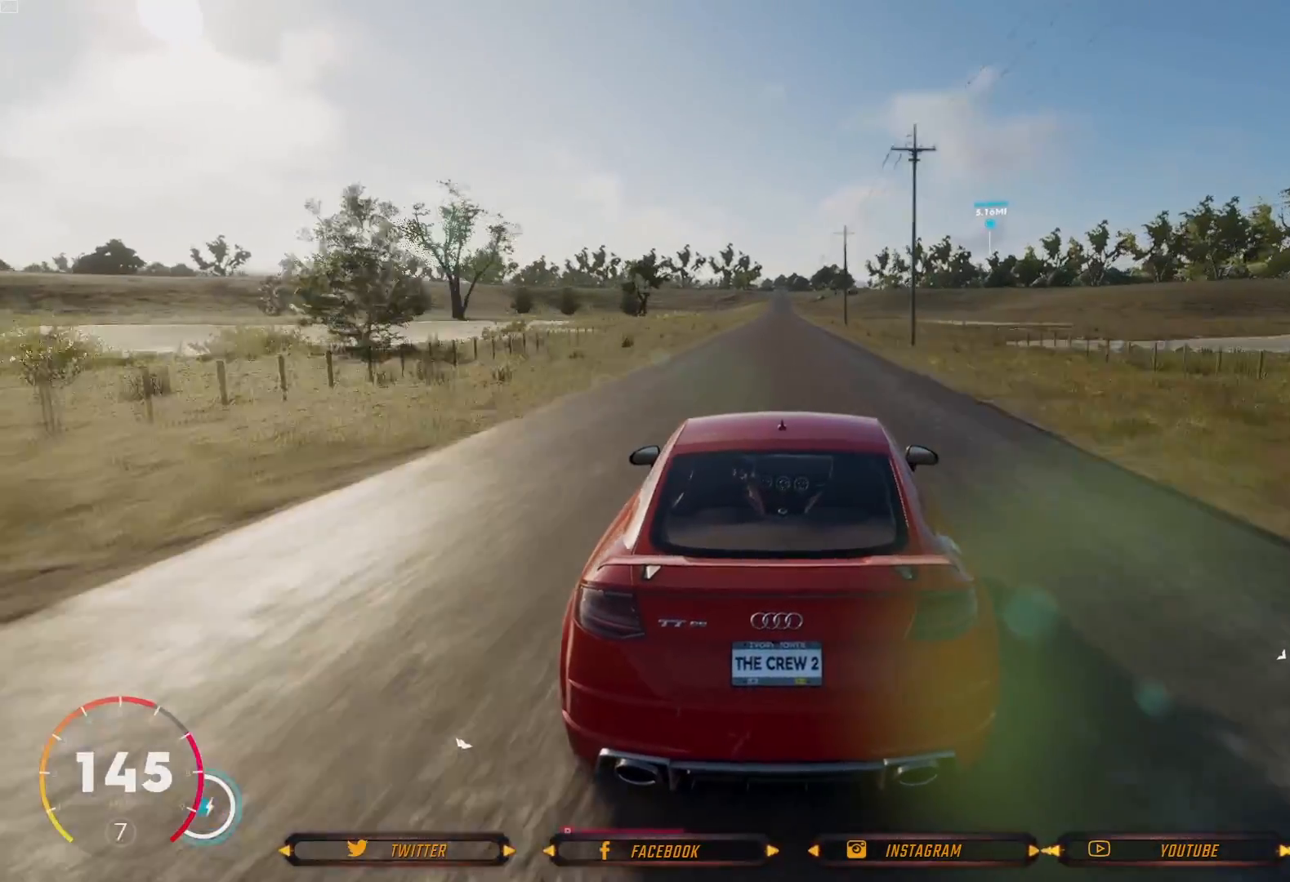
{"buttons": ["R2"], "left_stick": "left", "right_stick": "center", "events": [[434, "left_stick", "left"]]}
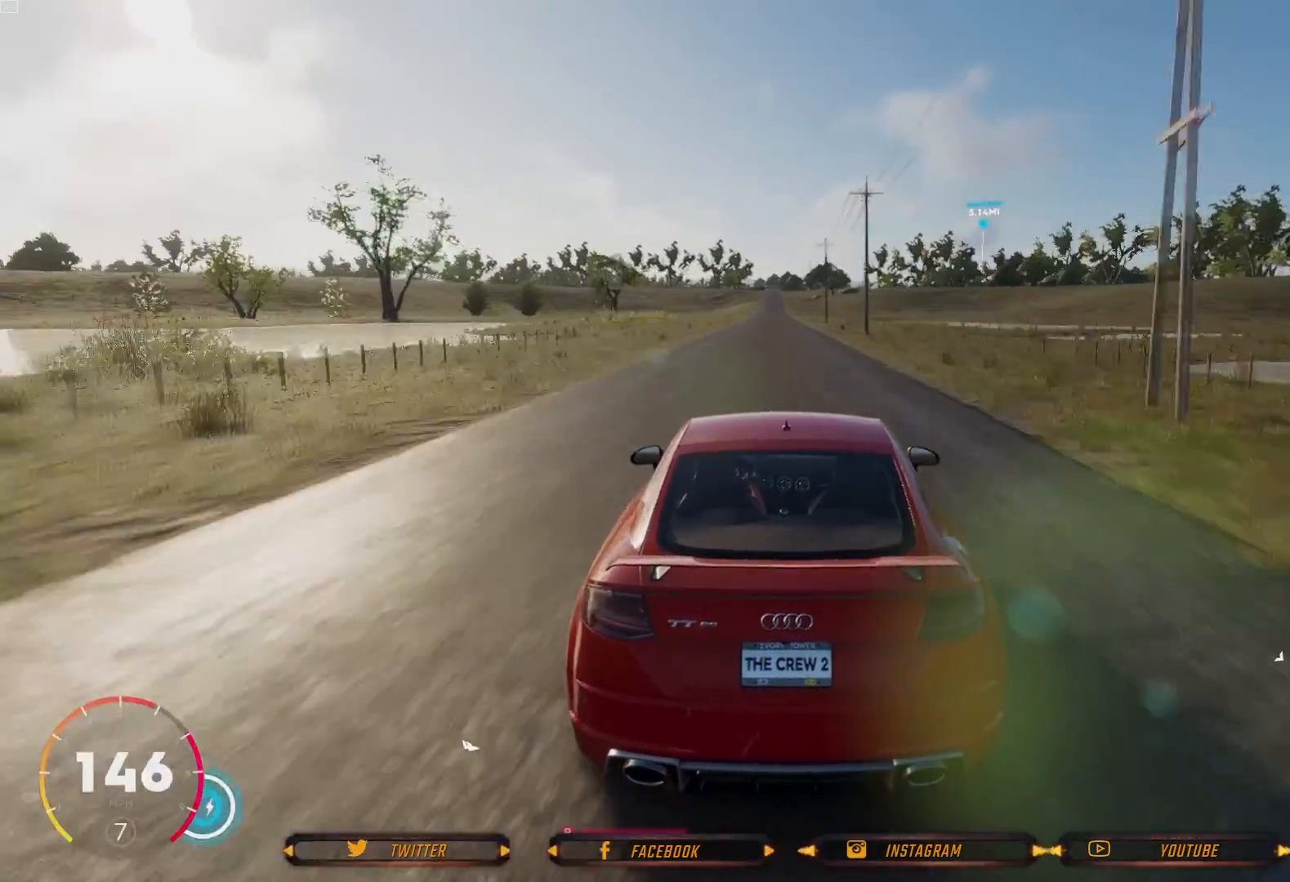
{"buttons": ["R2"], "left_stick": "center", "right_stick": "center", "events": [[66, "left_stick", "center"]]}
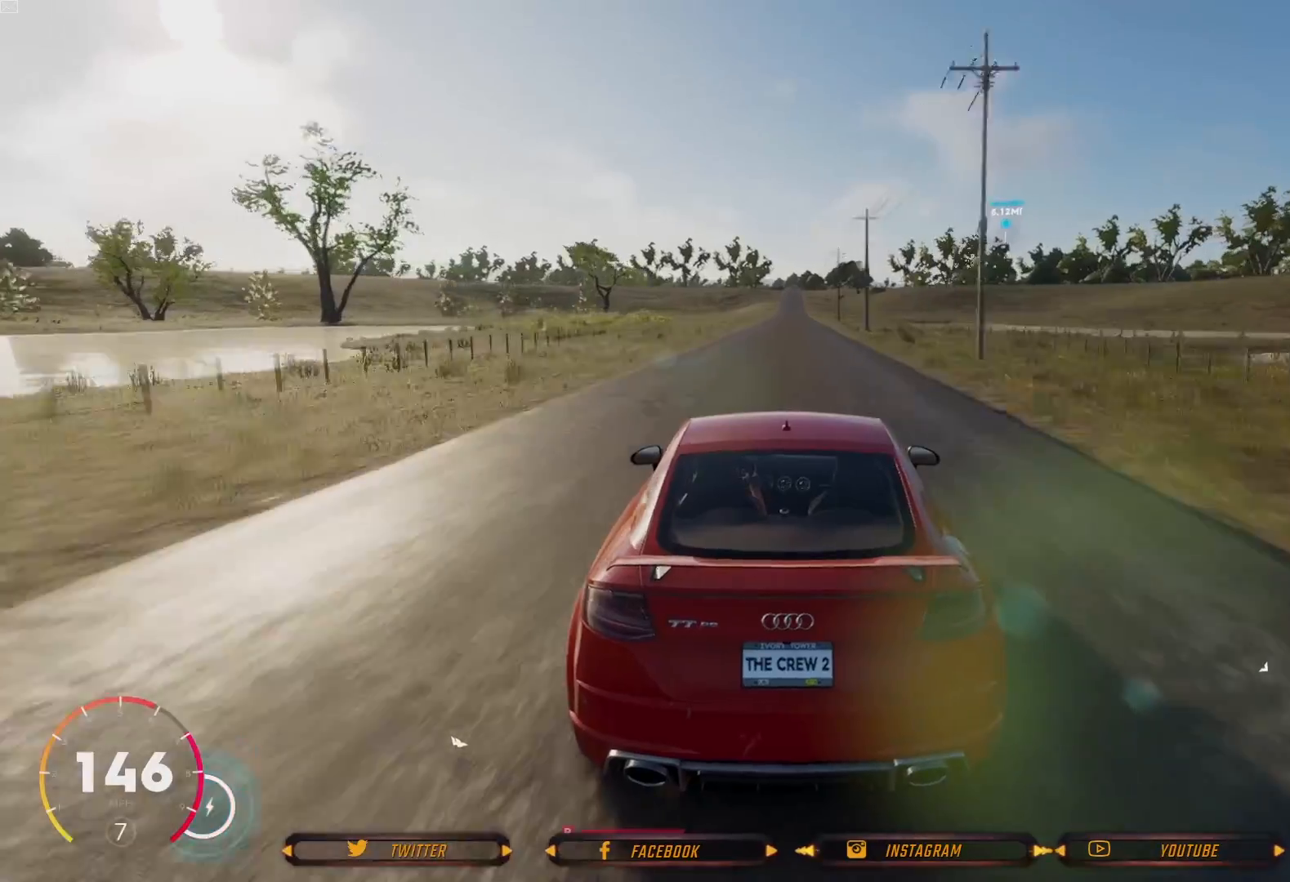
{"buttons": ["R2"], "left_stick": "center", "right_stick": "center", "events": [[100, "left_stick", "right"], [200, "left_stick", "center"]]}
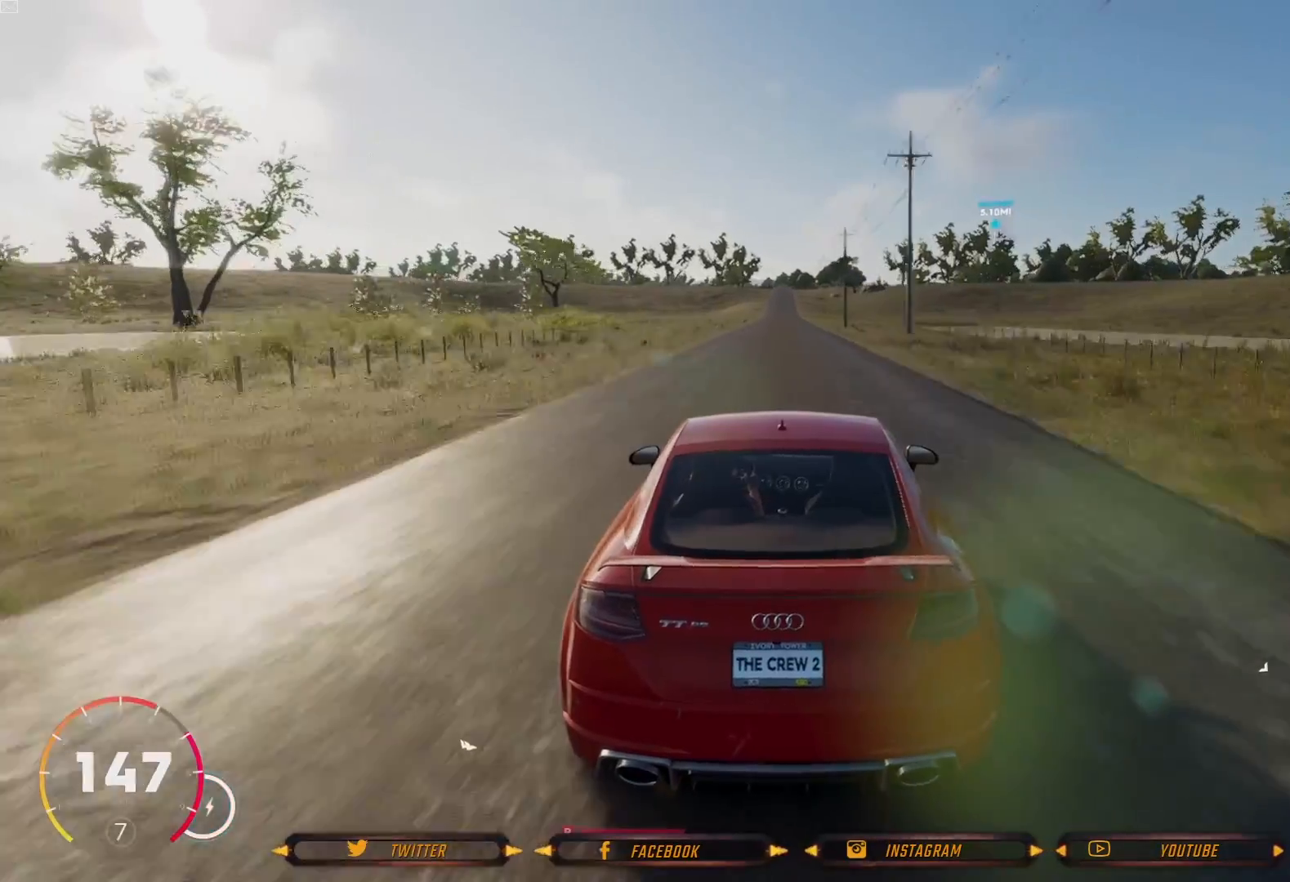
{"buttons": ["R2"], "left_stick": "center", "right_stick": "center", "events": []}